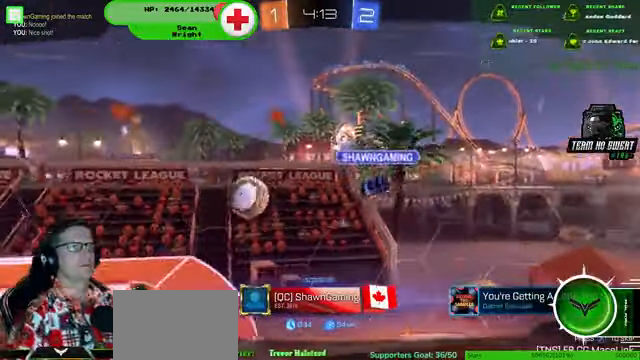
Gameplay with a controller (PlayStation layout); each line is a JSON object with the inputs held at the frame after it. "events" lists button and stick changes between this image and that frame as [ms after this image, input, new state], when the widget could be followed in between. Not read: HOME L3 R3.
{"buttons": [], "left_stick": "center", "right_stick": "center", "events": [[134, "CROSS", "down"], [334, "CROSS", "up"]]}
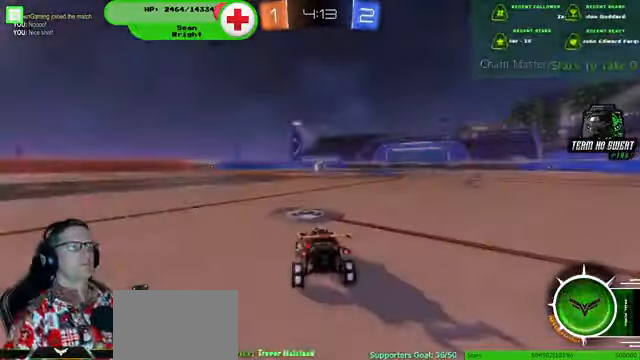
{"buttons": [], "left_stick": "center", "right_stick": "center", "events": []}
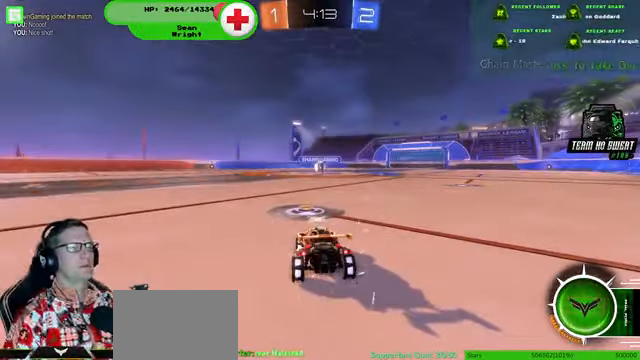
{"buttons": [], "left_stick": "center", "right_stick": "center", "events": []}
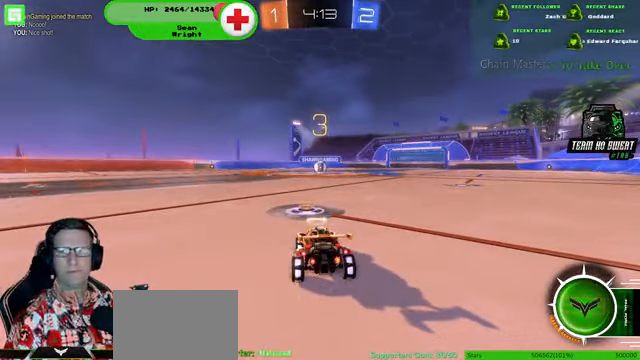
{"buttons": [], "left_stick": "center", "right_stick": "center", "events": []}
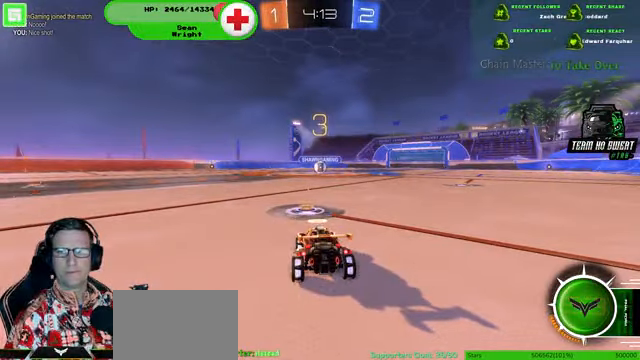
{"buttons": [], "left_stick": "center", "right_stick": "center", "events": []}
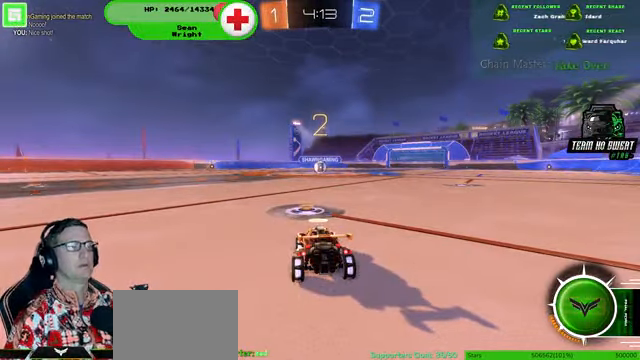
{"buttons": ["R2"], "left_stick": "center", "right_stick": "center", "events": [[234, "R2", "down"]]}
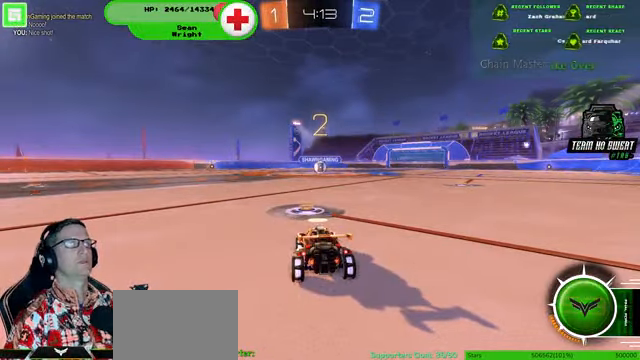
{"buttons": ["R1", "R2"], "left_stick": "center", "right_stick": "center", "events": [[100, "R1", "down"]]}
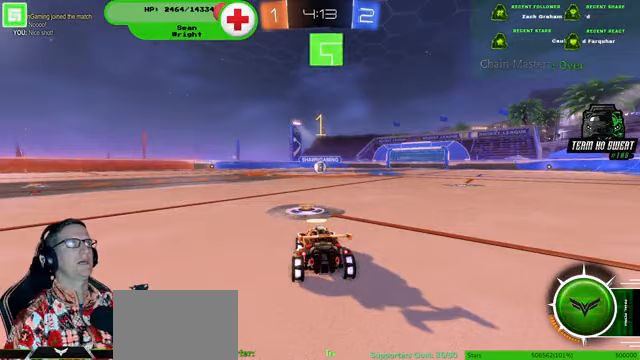
{"buttons": ["R1", "R2"], "left_stick": "center", "right_stick": "center", "events": []}
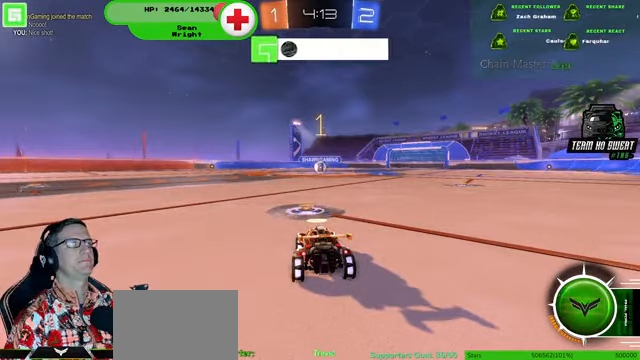
{"buttons": ["R1", "R2"], "left_stick": "center", "right_stick": "center", "events": []}
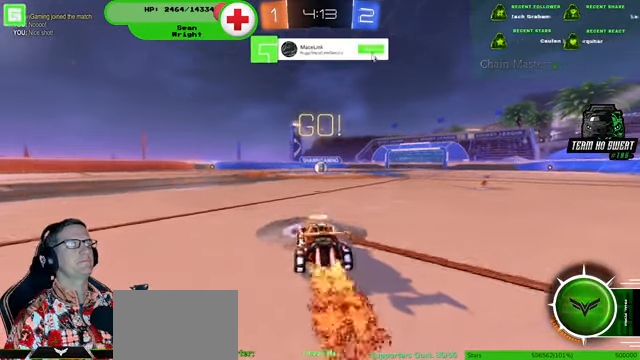
{"buttons": ["R1", "R2"], "left_stick": "center", "right_stick": "center", "events": []}
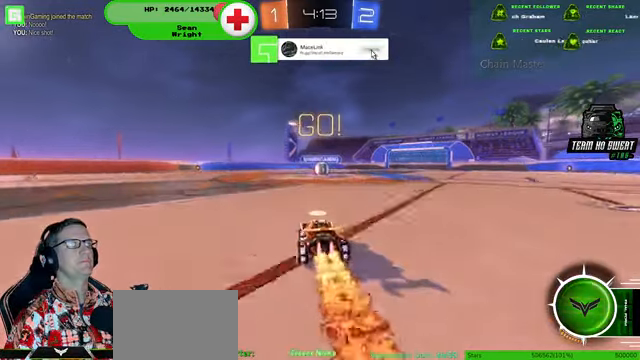
{"buttons": ["R2"], "left_stick": "center", "right_stick": "center", "events": [[500, "R1", "up"]]}
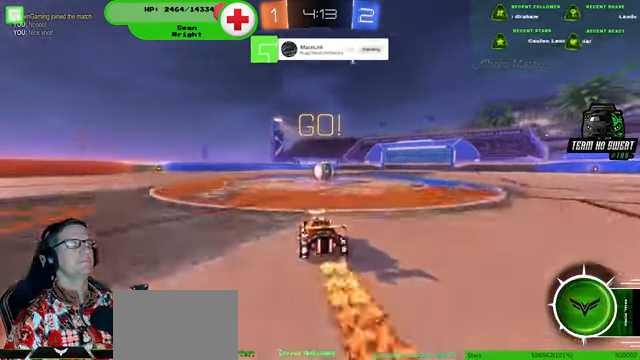
{"buttons": ["R2"], "left_stick": "up-right", "right_stick": "center", "events": [[133, "left_stick", "right"], [200, "left_stick", "center"], [400, "left_stick", "right"], [500, "left_stick", "up-right"]]}
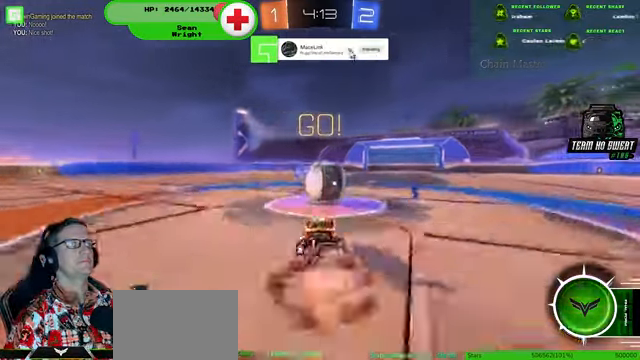
{"buttons": ["R2"], "left_stick": "center", "right_stick": "center", "events": [[267, "left_stick", "center"]]}
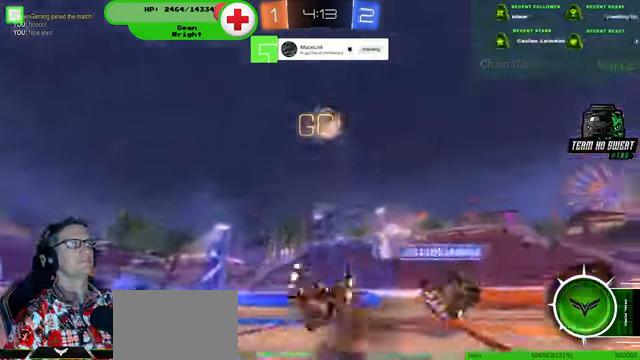
{"buttons": ["R2"], "left_stick": "right", "right_stick": "center", "events": [[267, "left_stick", "right"]]}
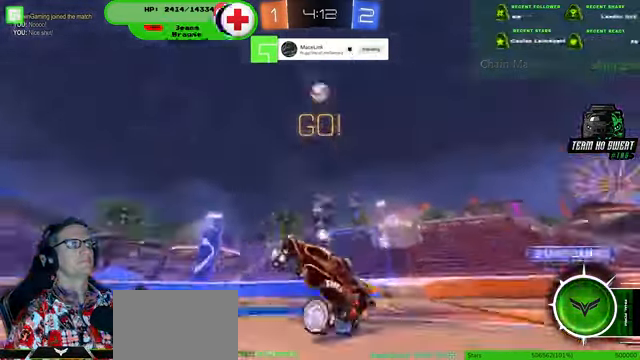
{"buttons": ["R2"], "left_stick": "right", "right_stick": "center", "events": [[367, "left_stick", "center"], [500, "left_stick", "right"]]}
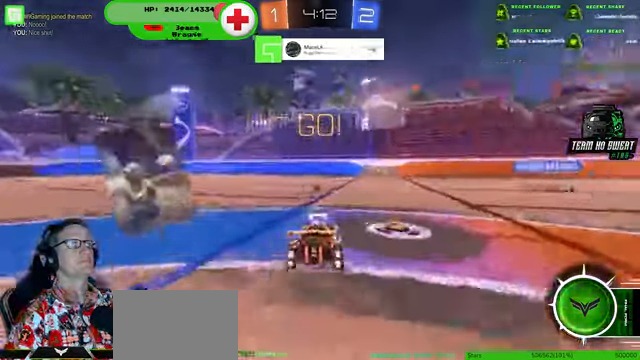
{"buttons": ["R2"], "left_stick": "right", "right_stick": "center", "events": [[267, "left_stick", "center"], [500, "left_stick", "right"]]}
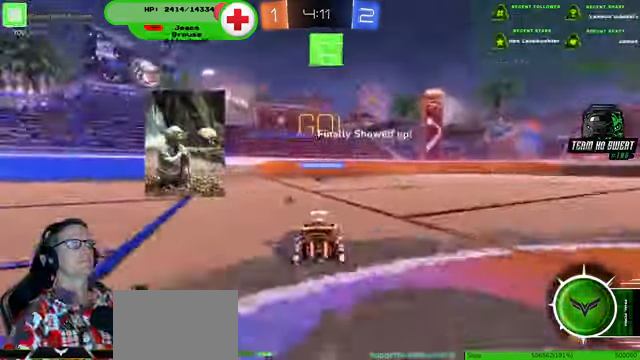
{"buttons": ["R2"], "left_stick": "center", "right_stick": "center", "events": [[267, "left_stick", "center"]]}
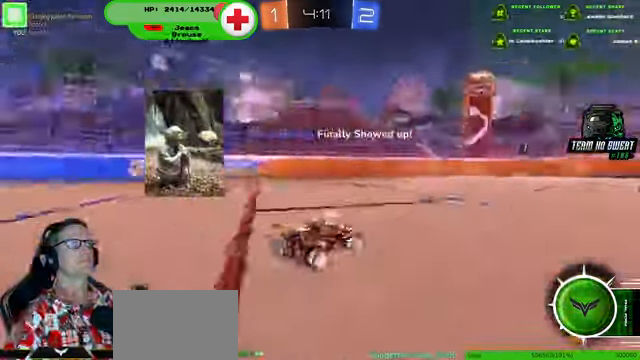
{"buttons": ["R2"], "left_stick": "left", "right_stick": "center", "events": [[333, "left_stick", "left"]]}
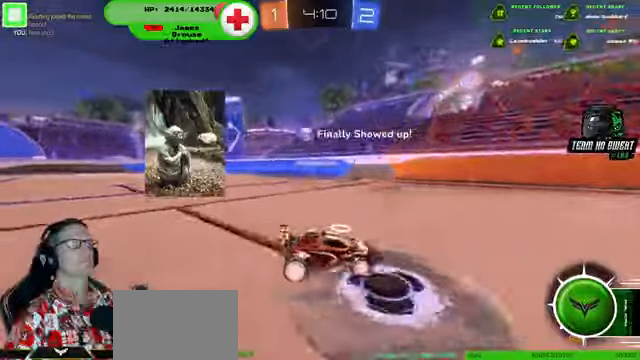
{"buttons": ["R2"], "left_stick": "center", "right_stick": "center", "events": [[500, "left_stick", "center"]]}
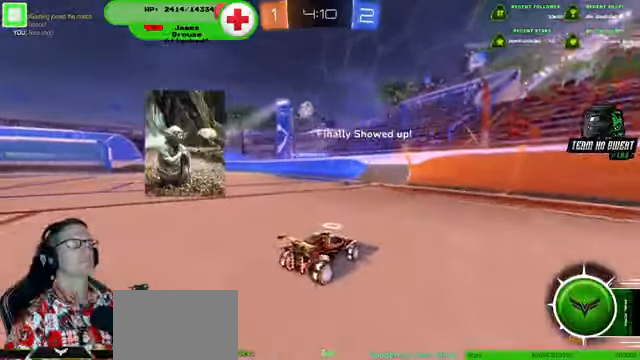
{"buttons": ["R2"], "left_stick": "center", "right_stick": "center", "events": [[233, "left_stick", "left"], [500, "left_stick", "center"]]}
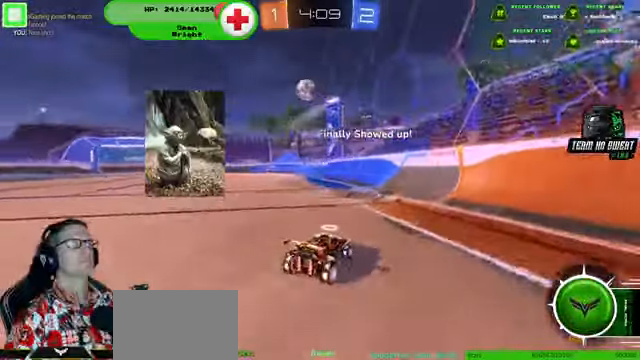
{"buttons": [], "left_stick": "left", "right_stick": "center", "events": [[333, "left_stick", "left"], [433, "R2", "up"]]}
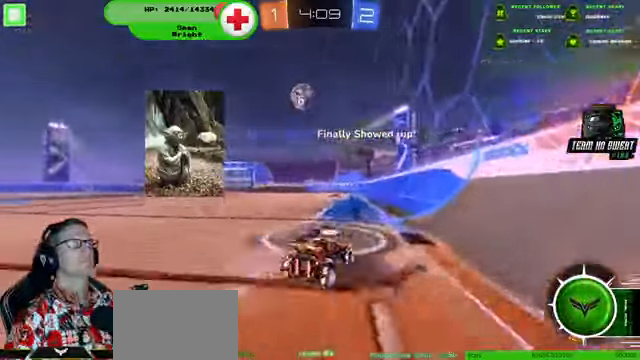
{"buttons": ["R2"], "left_stick": "left", "right_stick": "center", "events": [[333, "R2", "down"]]}
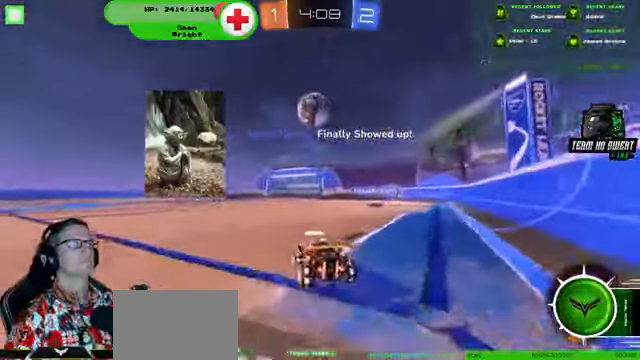
{"buttons": ["R1", "R2"], "left_stick": "center", "right_stick": "center", "events": [[100, "left_stick", "right"], [233, "left_stick", "center"], [300, "R1", "down"]]}